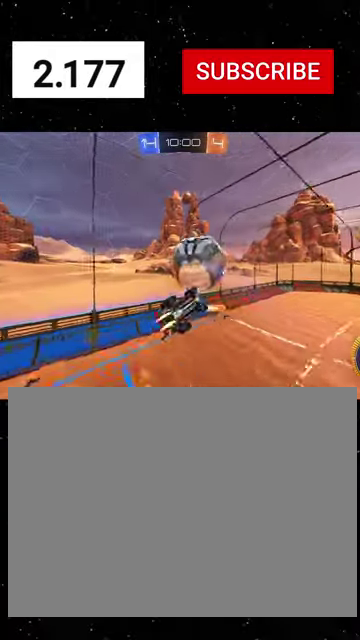
Gameplay with a controller (Xbox layout); each line is a JSON object with the inputs held at the frame after it. "events" lists button and stick changes between this image and that frame as [ms after this image, input, new state], when the widget could be followed in between. This document gives stick clicks only as held states, not as events.
{"buttons": [], "left_stick": "up-right", "right_stick": "center", "events": [[33, "X", "up"], [33, "left_stick", "up-right"], [67, "R1", "up"], [133, "R2", "up"], [133, "left_stick", "up"], [233, "X", "down"], [233, "left_stick", "center"], [367, "R1", "down"], [400, "left_stick", "left"], [467, "X", "up"], [500, "R1", "up"], [500, "left_stick", "up-right"]]}
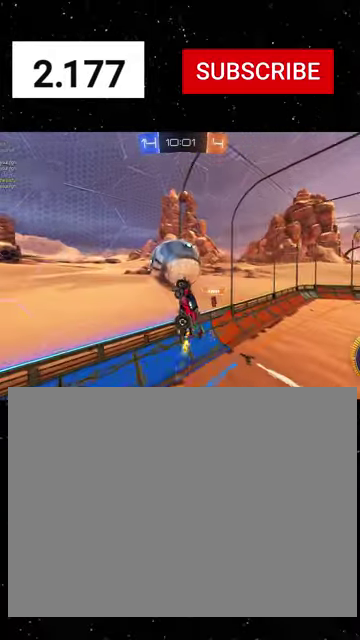
{"buttons": ["R1", "R2"], "left_stick": "up-right", "right_stick": "center", "events": [[67, "R1", "down"], [133, "B", "down"], [167, "left_stick", "right"], [233, "B", "up"], [400, "left_stick", "up-right"], [467, "R2", "down"]]}
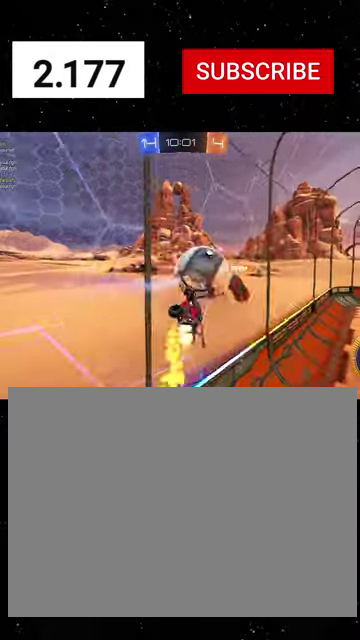
{"buttons": ["R1", "R2"], "left_stick": "up-right", "right_stick": "center", "events": [[200, "X", "down"], [233, "Y", "down"], [300, "Y", "up"], [367, "X", "up"]]}
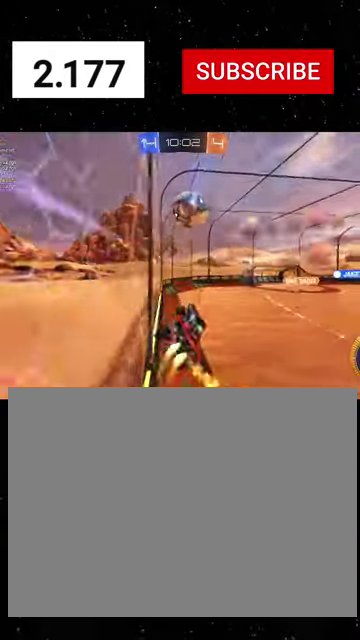
{"buttons": ["R1", "R2"], "left_stick": "center", "right_stick": "center", "events": [[67, "left_stick", "center"], [233, "left_stick", "left"], [267, "Y", "down"], [367, "Y", "up"], [367, "left_stick", "center"]]}
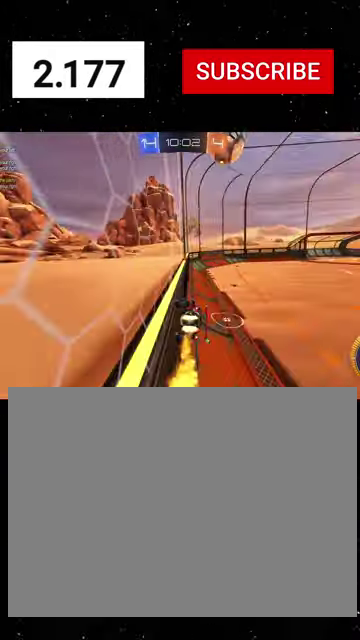
{"buttons": ["A", "R1", "R2"], "left_stick": "down-right", "right_stick": "center", "events": [[167, "left_stick", "left"], [433, "left_stick", "down-right"], [467, "A", "down"]]}
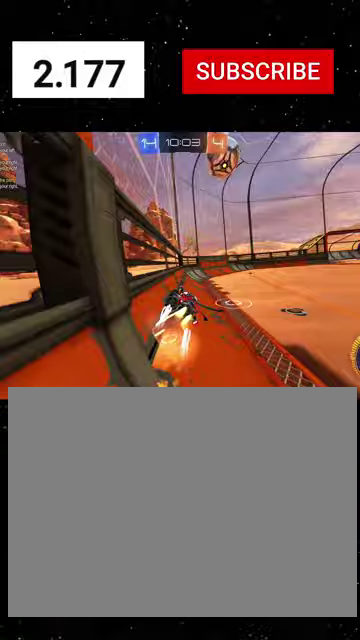
{"buttons": ["R1", "R2"], "left_stick": "down-right", "right_stick": "center", "events": [[33, "A", "up"], [33, "R1", "up"], [67, "left_stick", "center"], [100, "A", "down"], [167, "A", "up"], [233, "left_stick", "up-left"], [367, "R1", "down"], [400, "B", "down"], [433, "left_stick", "down-right"], [500, "B", "up"]]}